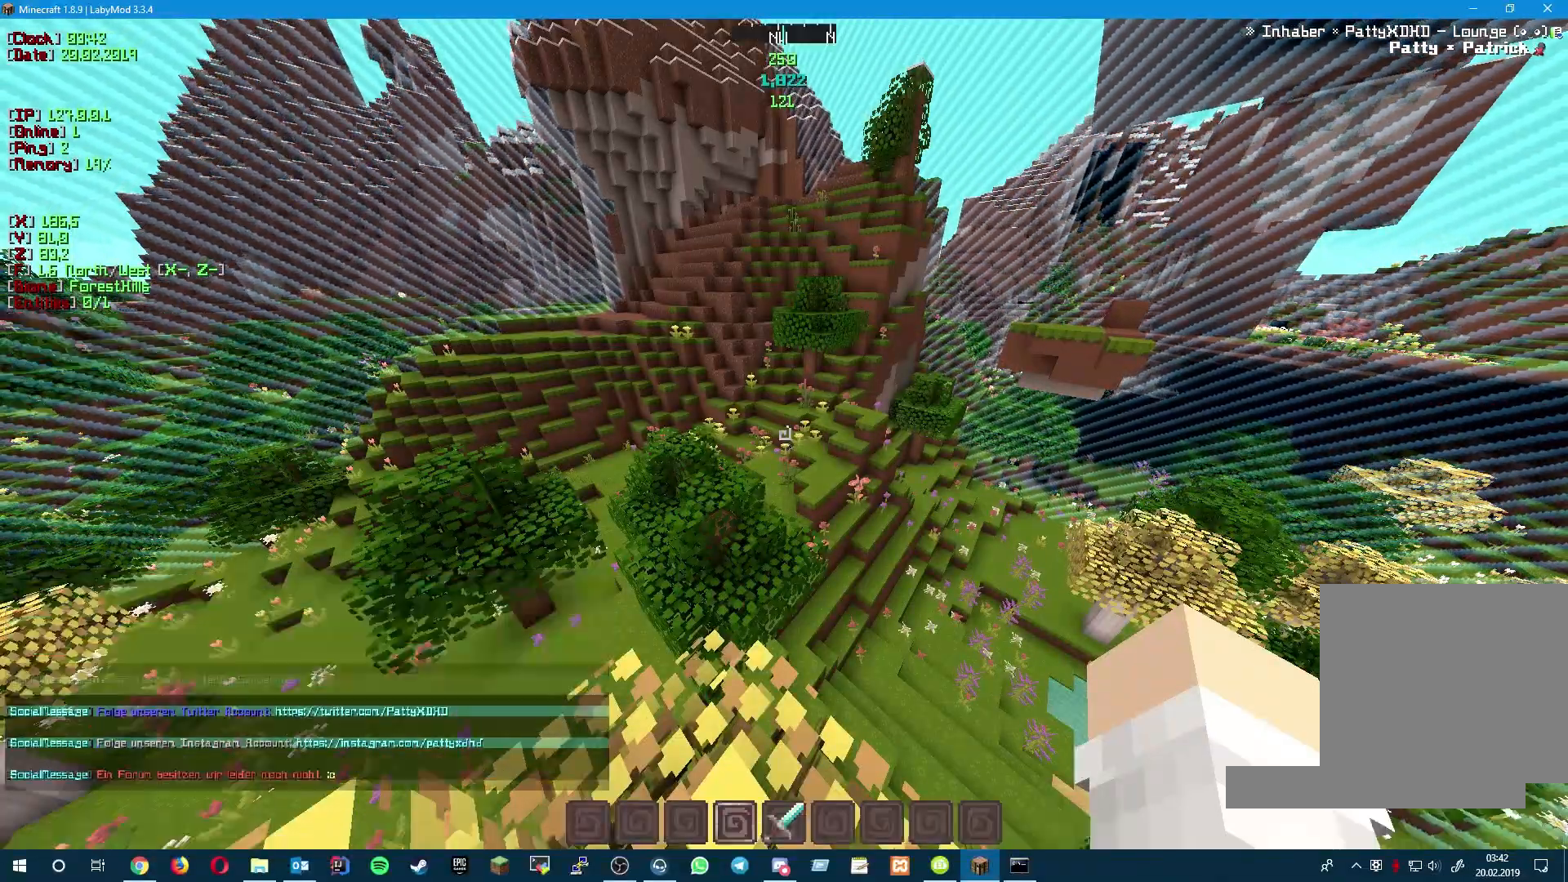
Gameplay with keyboard; each line is a JSON object with the keys held at the frame after it. "events" lists presses ("down") and releases ("up") of "a", "d", "s" and "w" between this image and that frame as [ms after this image, input, new state], when the widget could be followed in between. No other keys are recorded. Mouse input is not recorded.
{"keys": [], "events": [[217, "w", "down"], [350, "w", "up"]]}
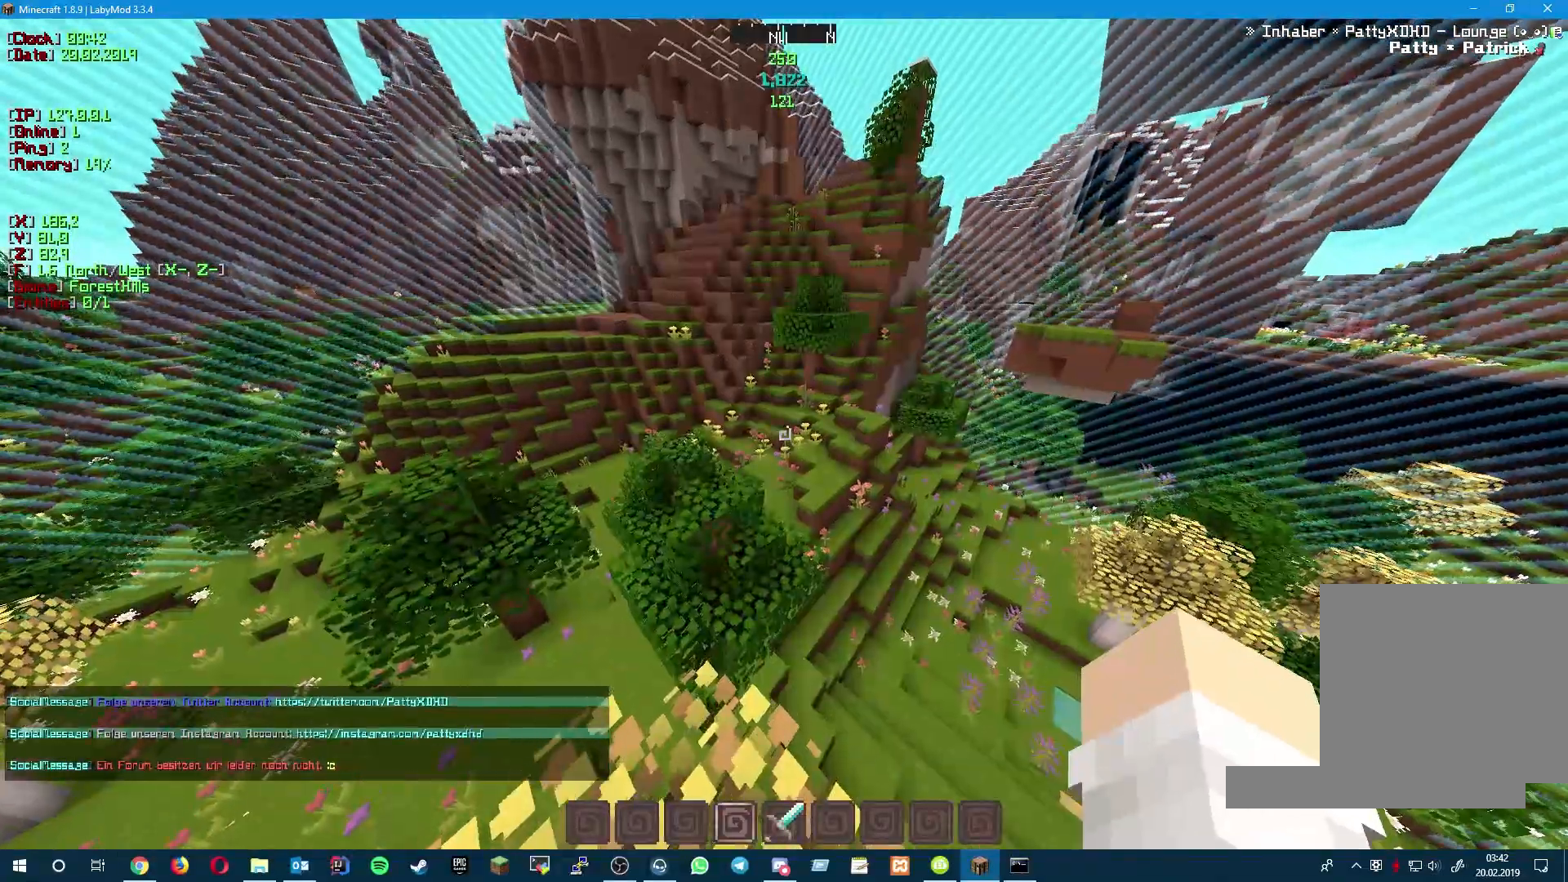
{"keys": [], "events": []}
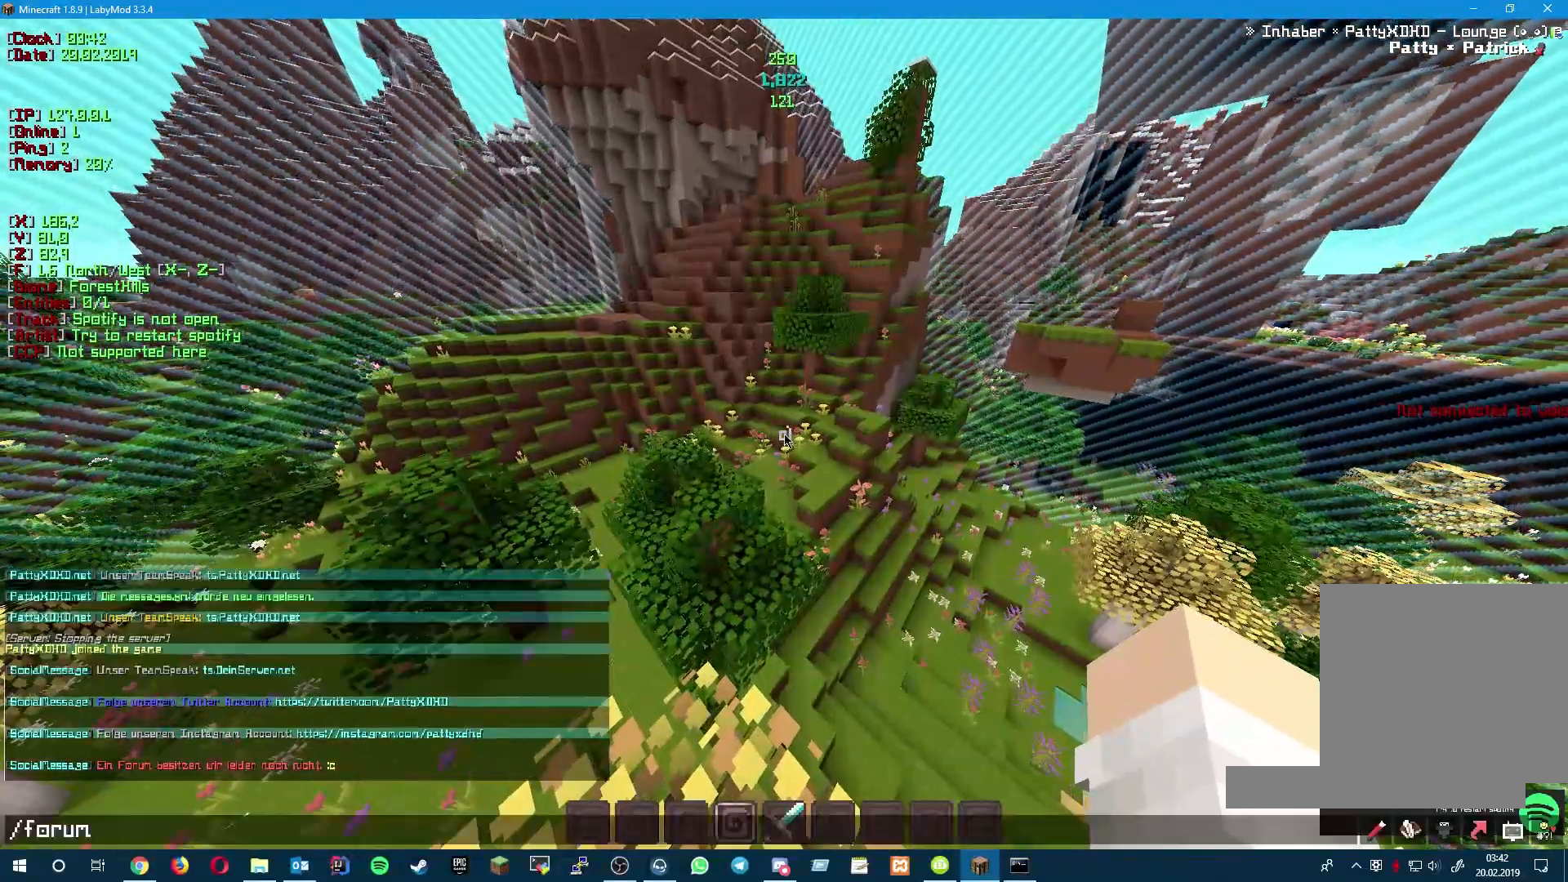
{"keys": [], "events": []}
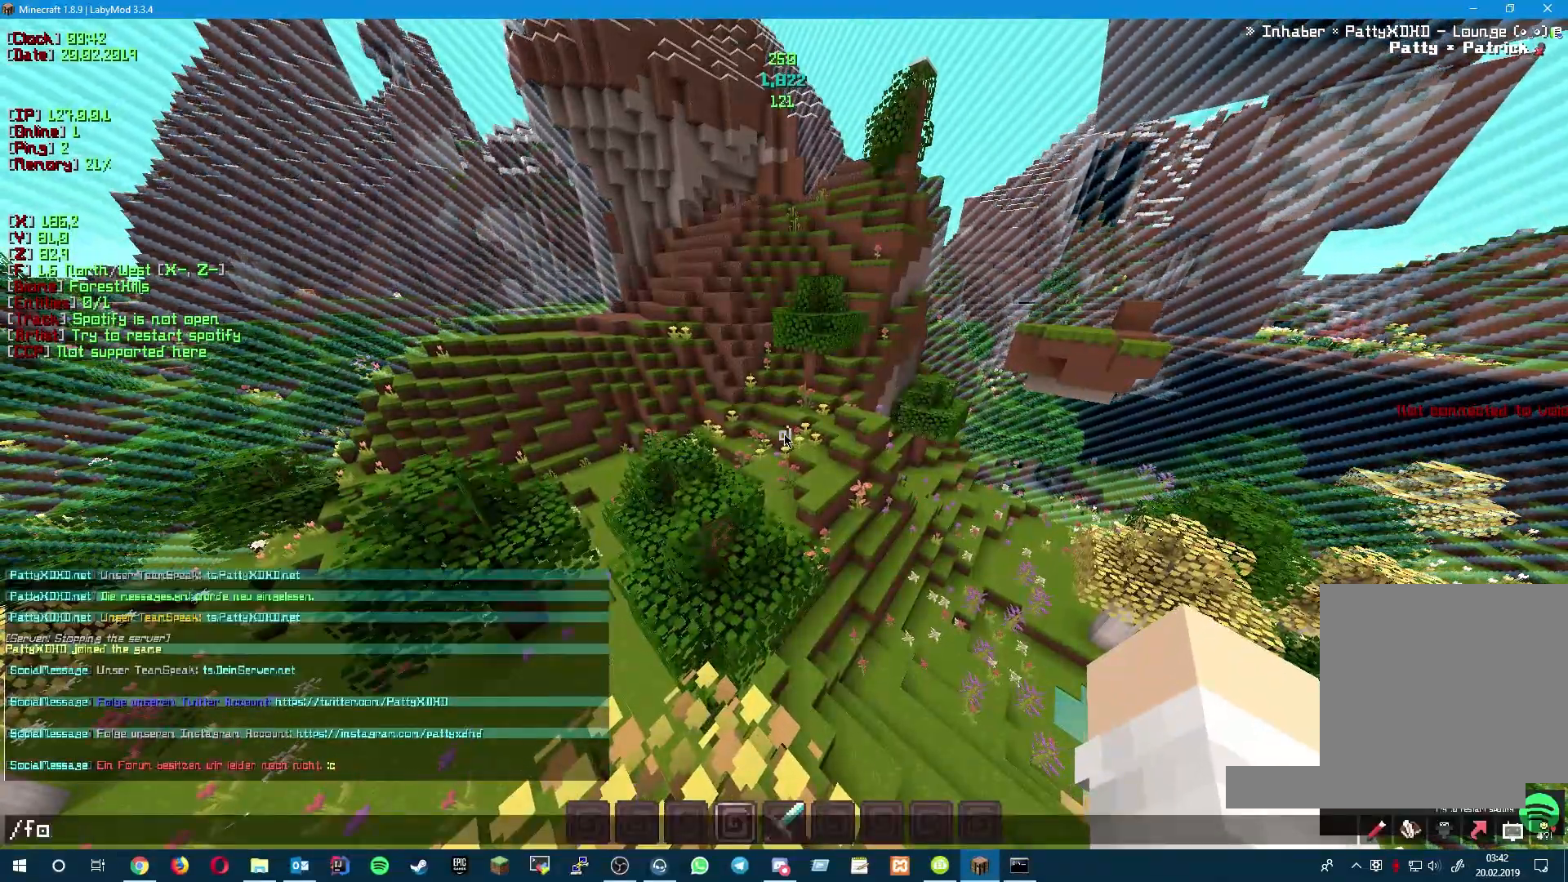
{"keys": [], "events": []}
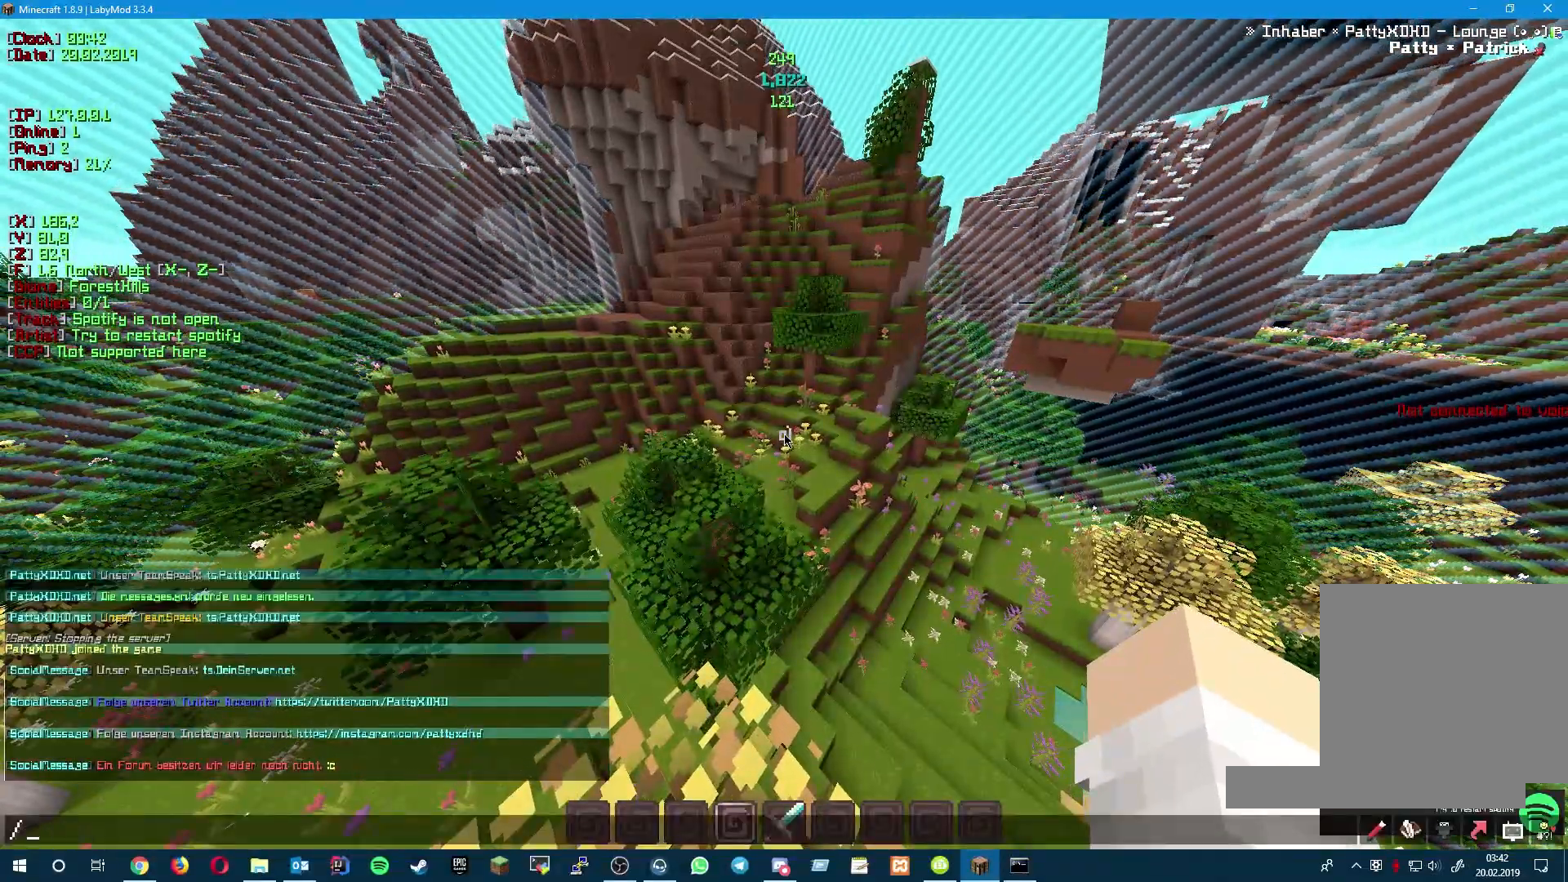
{"keys": [], "events": []}
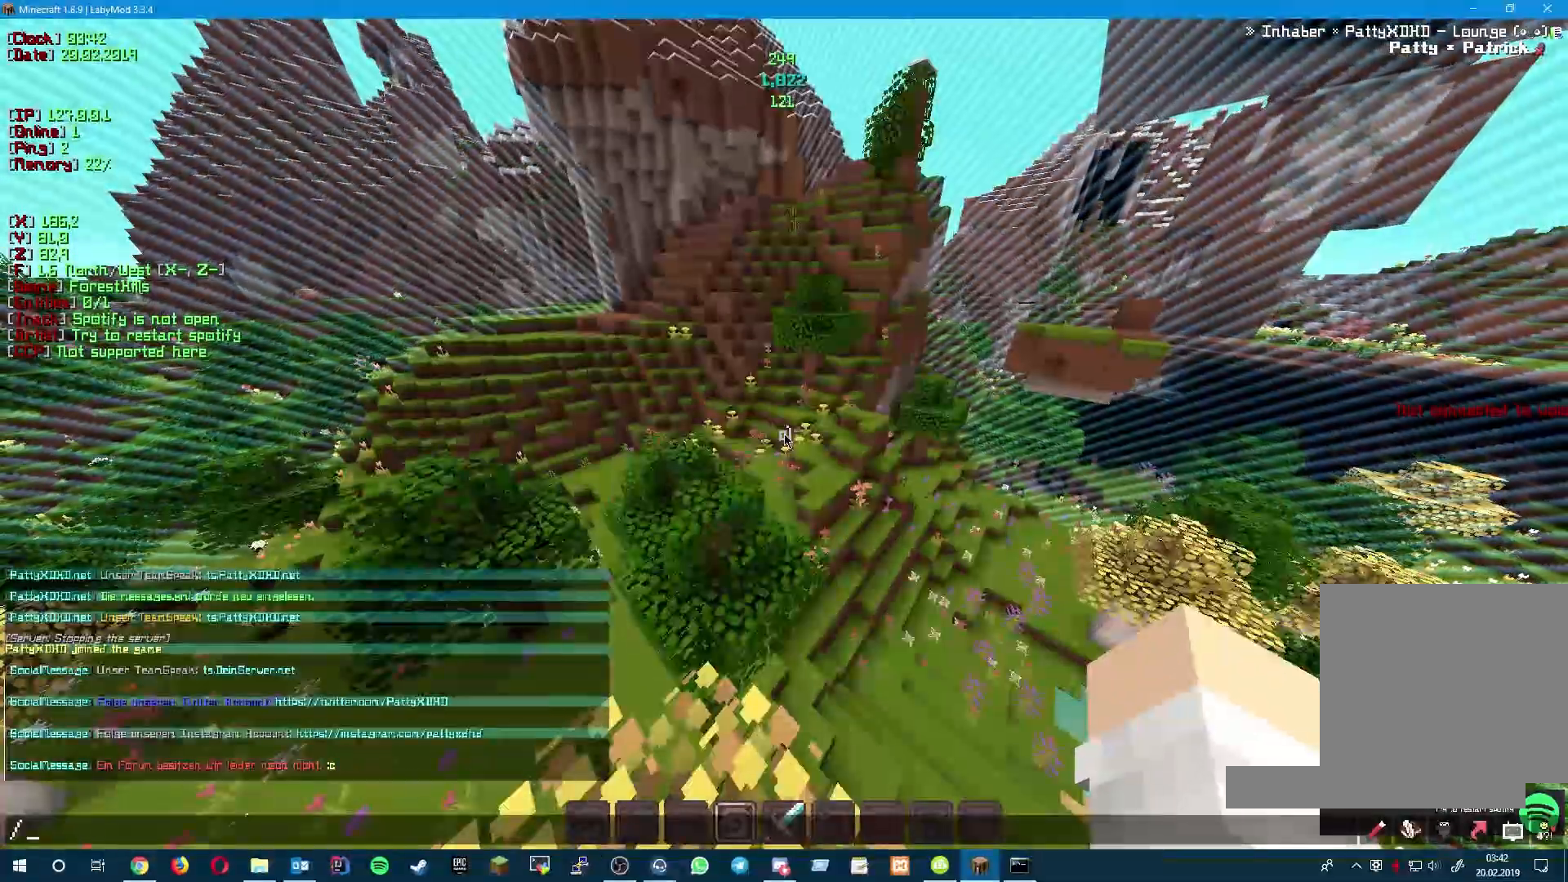
{"keys": ["s"], "events": [[417, "s", "down"]]}
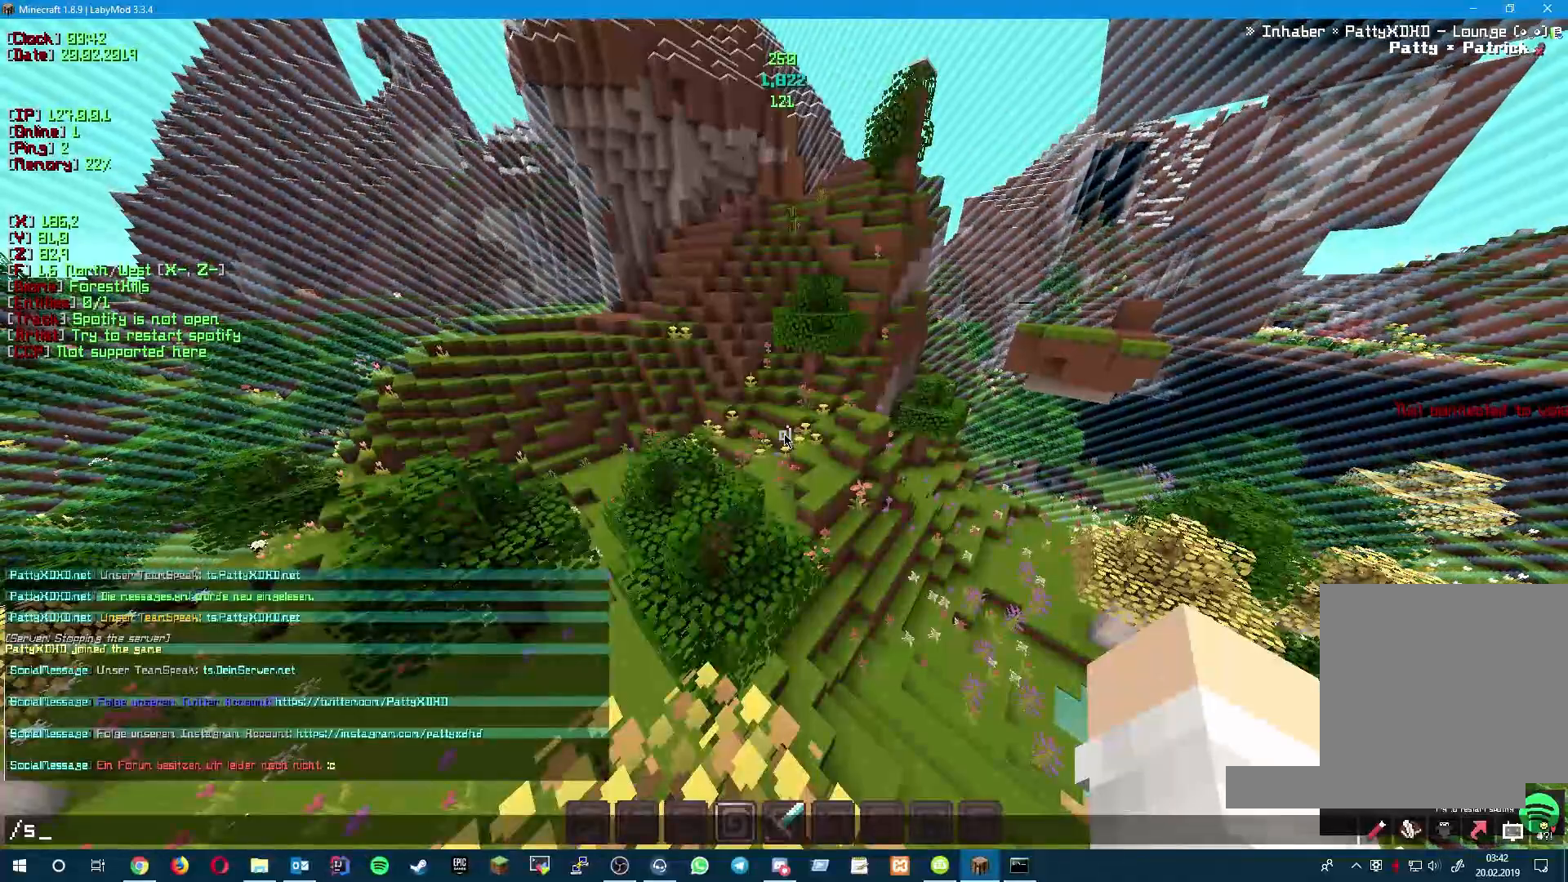
{"keys": [], "events": [[83, "s", "up"]]}
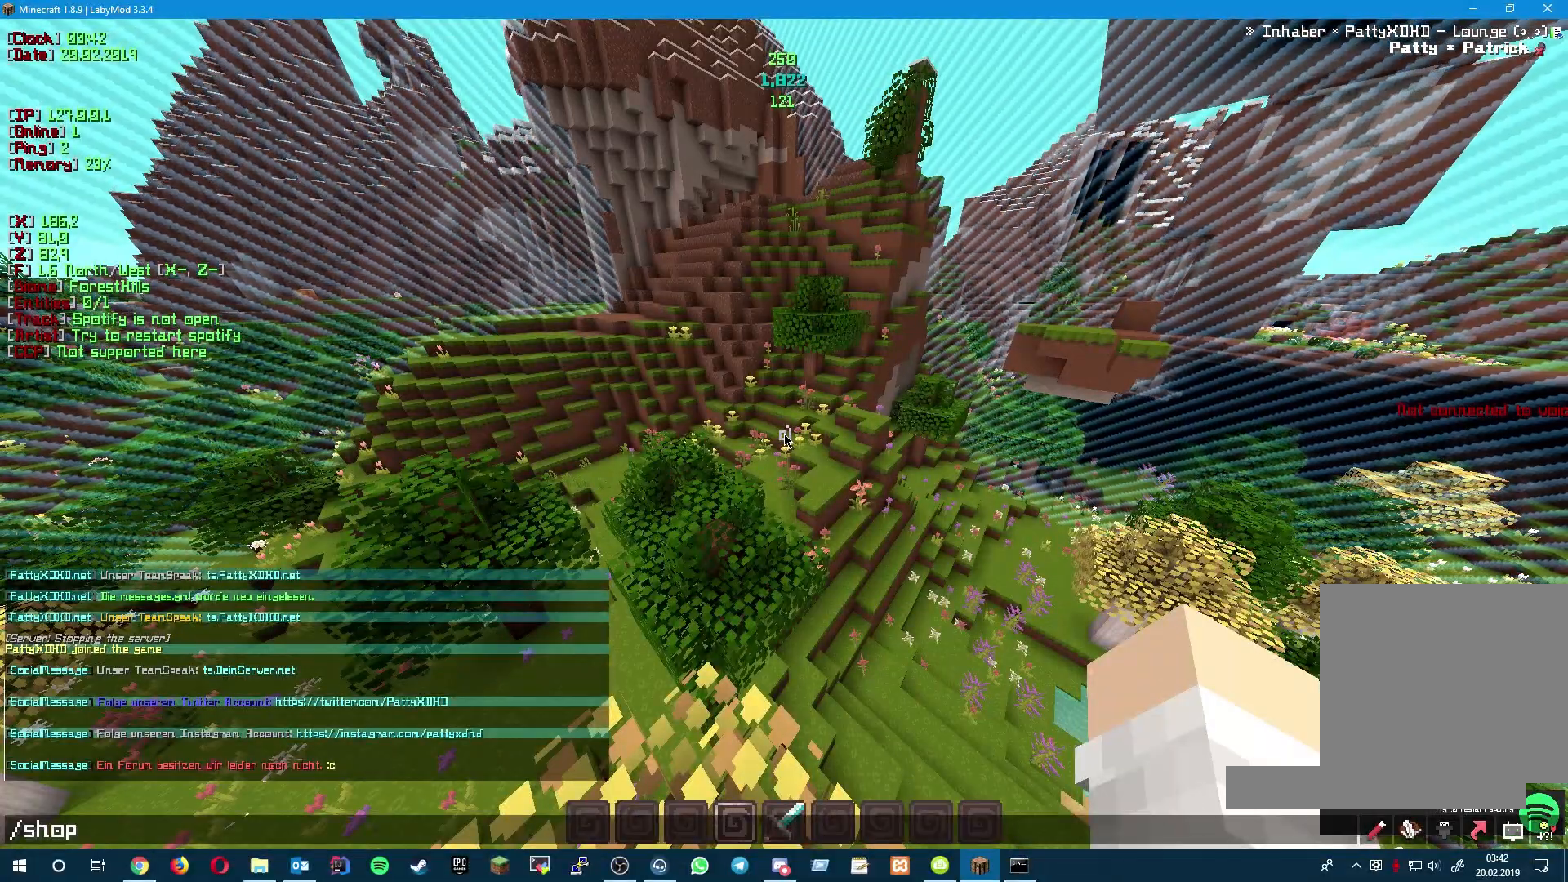
{"keys": [], "events": [[300, "w", "down"], [400, "w", "up"]]}
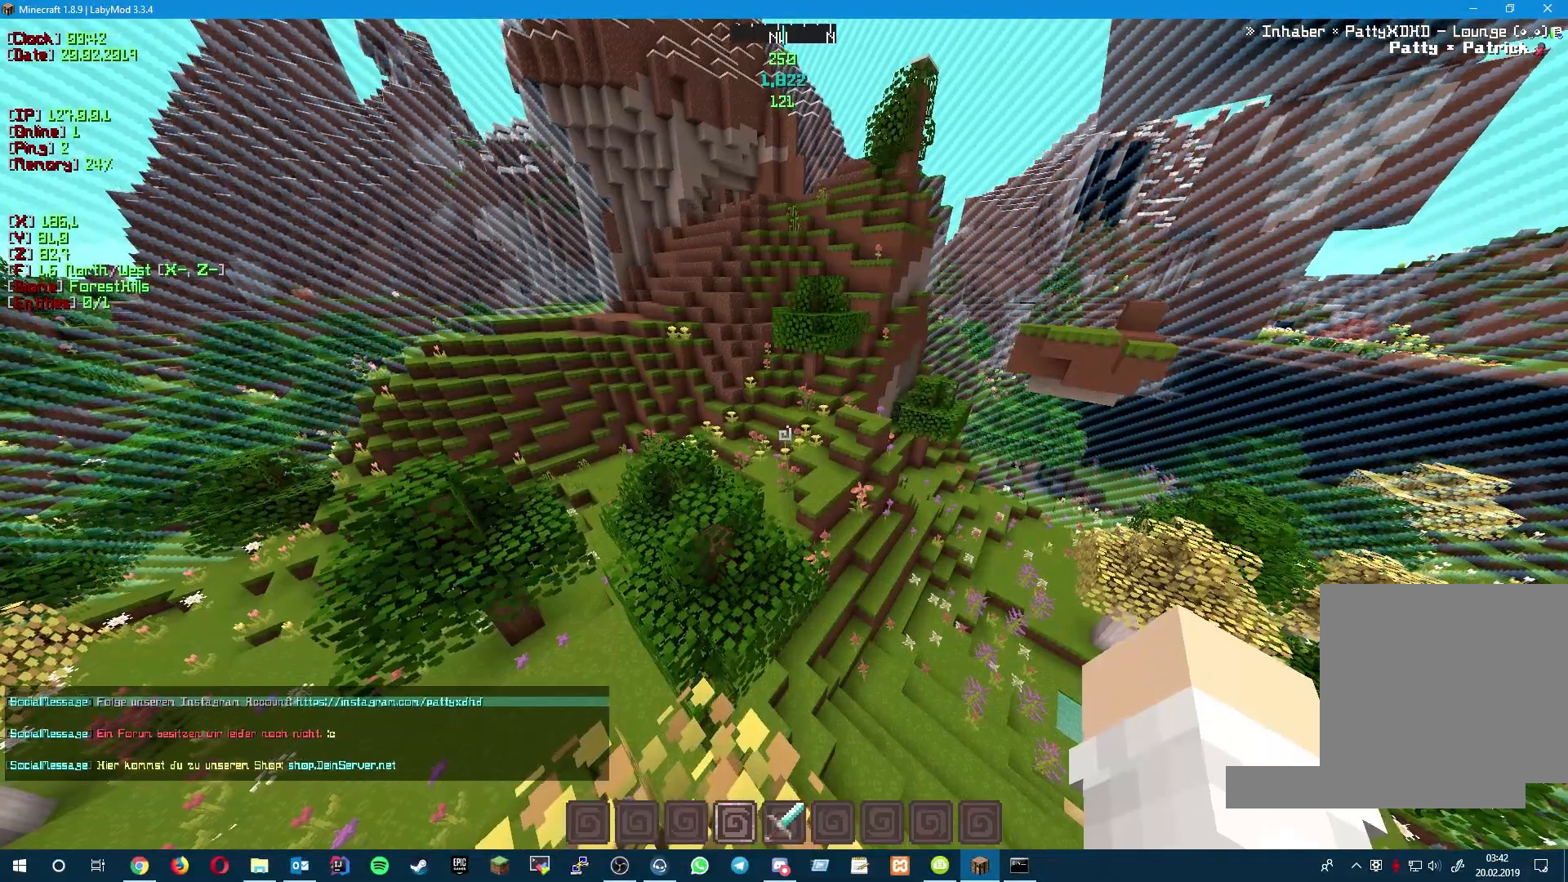
{"keys": [], "events": []}
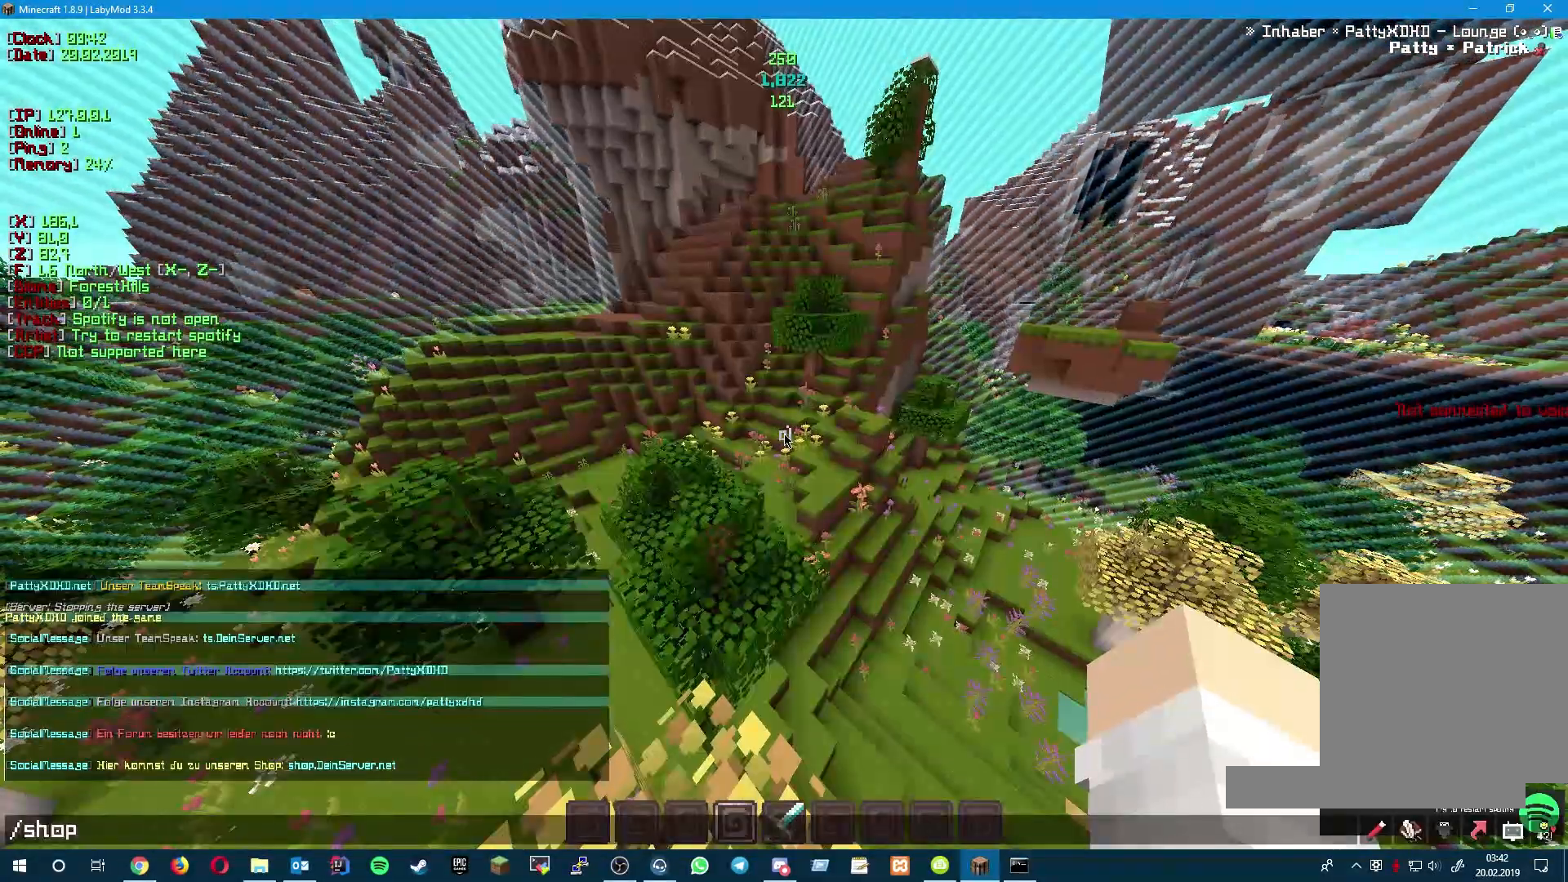
{"keys": [], "events": []}
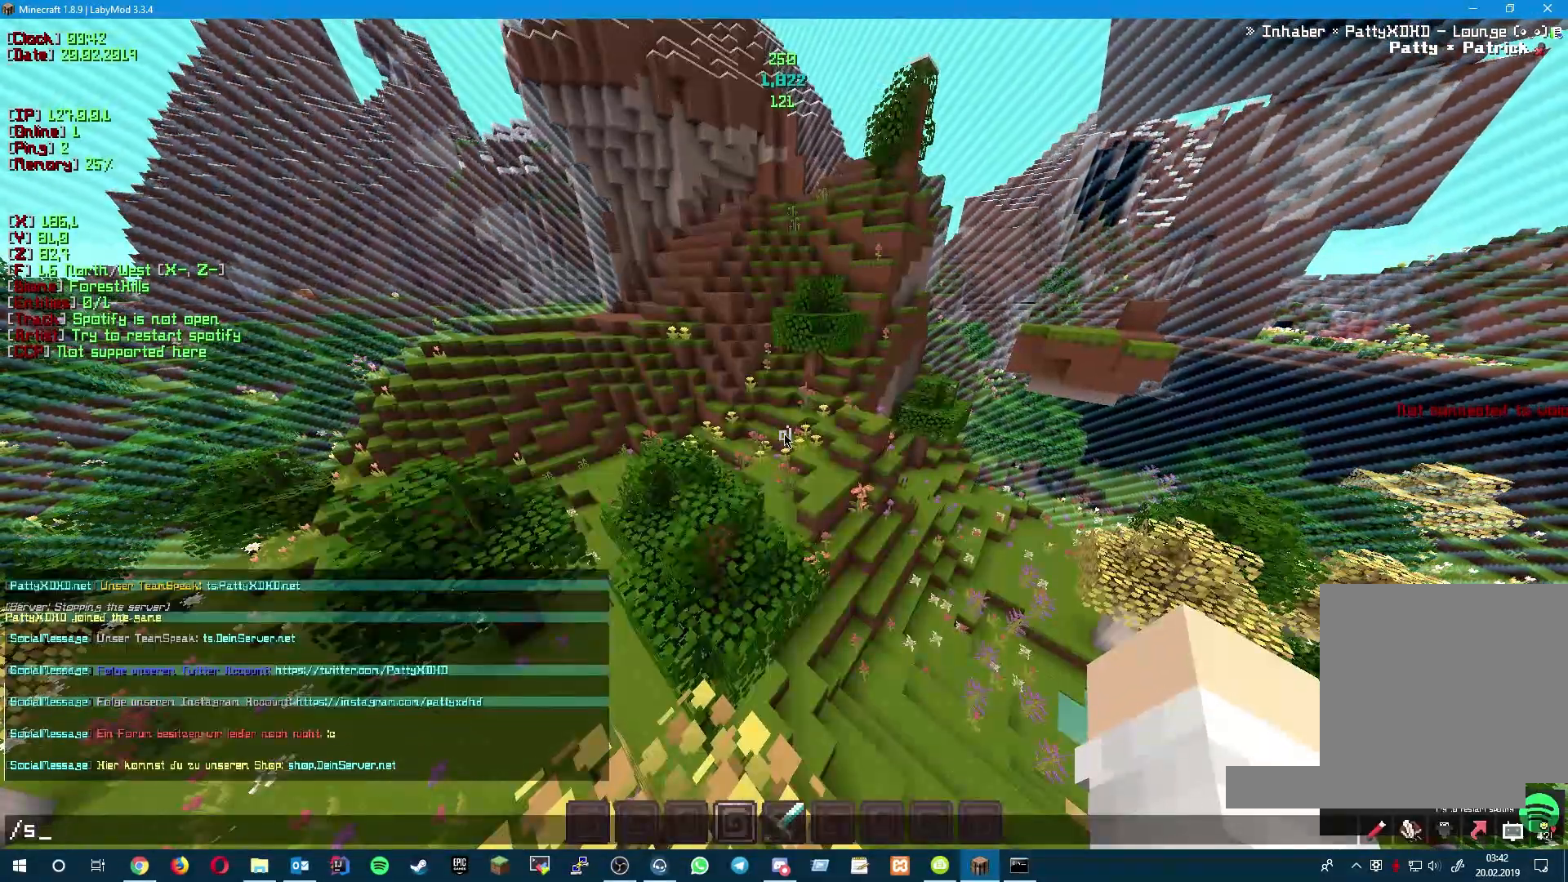
{"keys": [], "events": []}
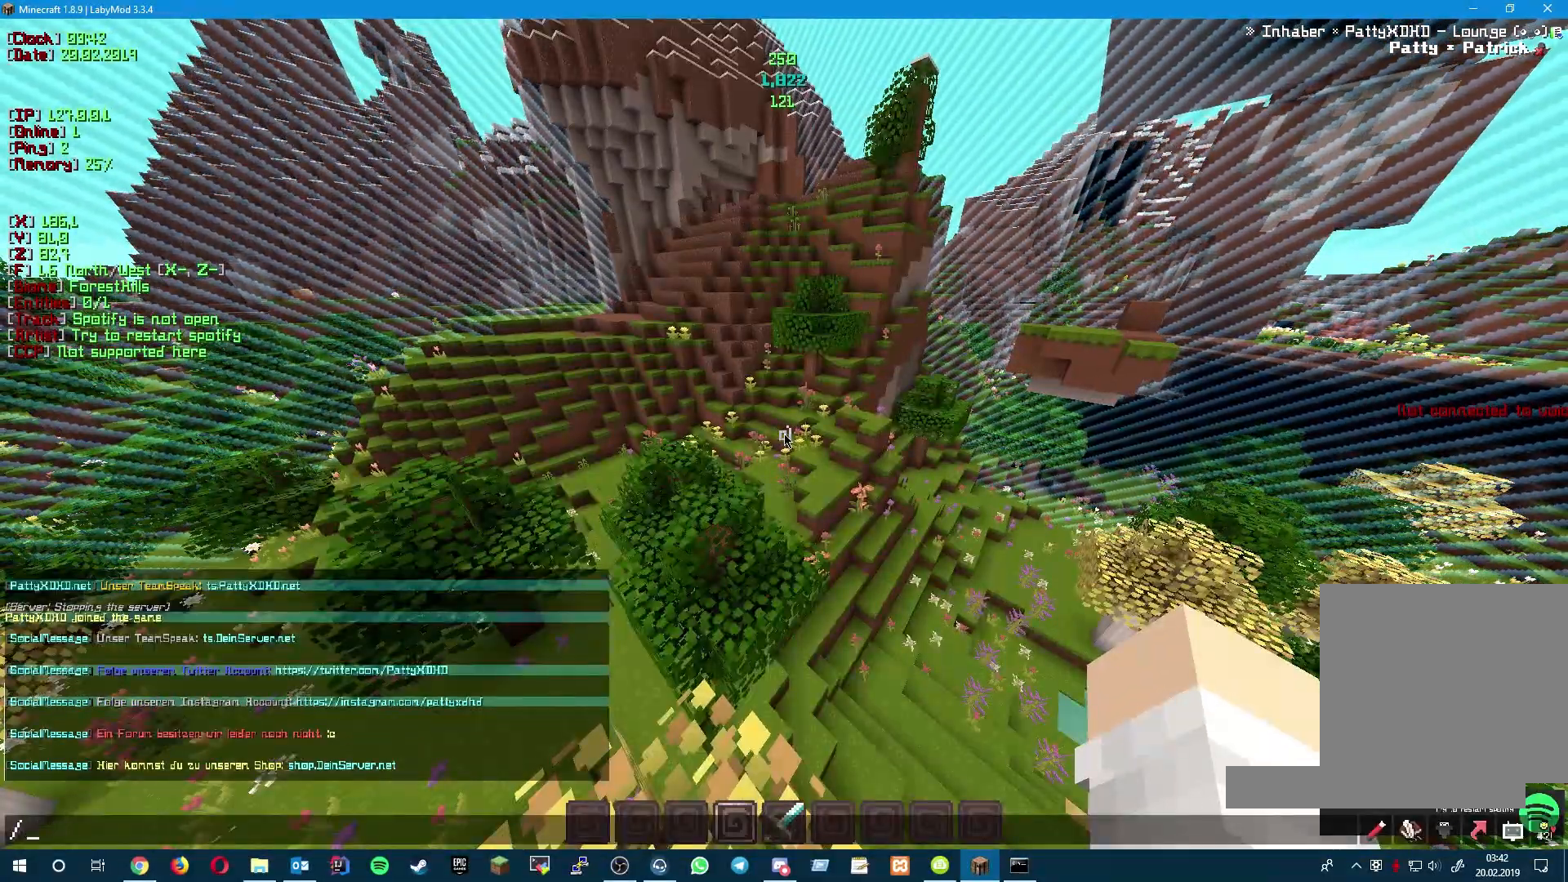
{"keys": [], "events": []}
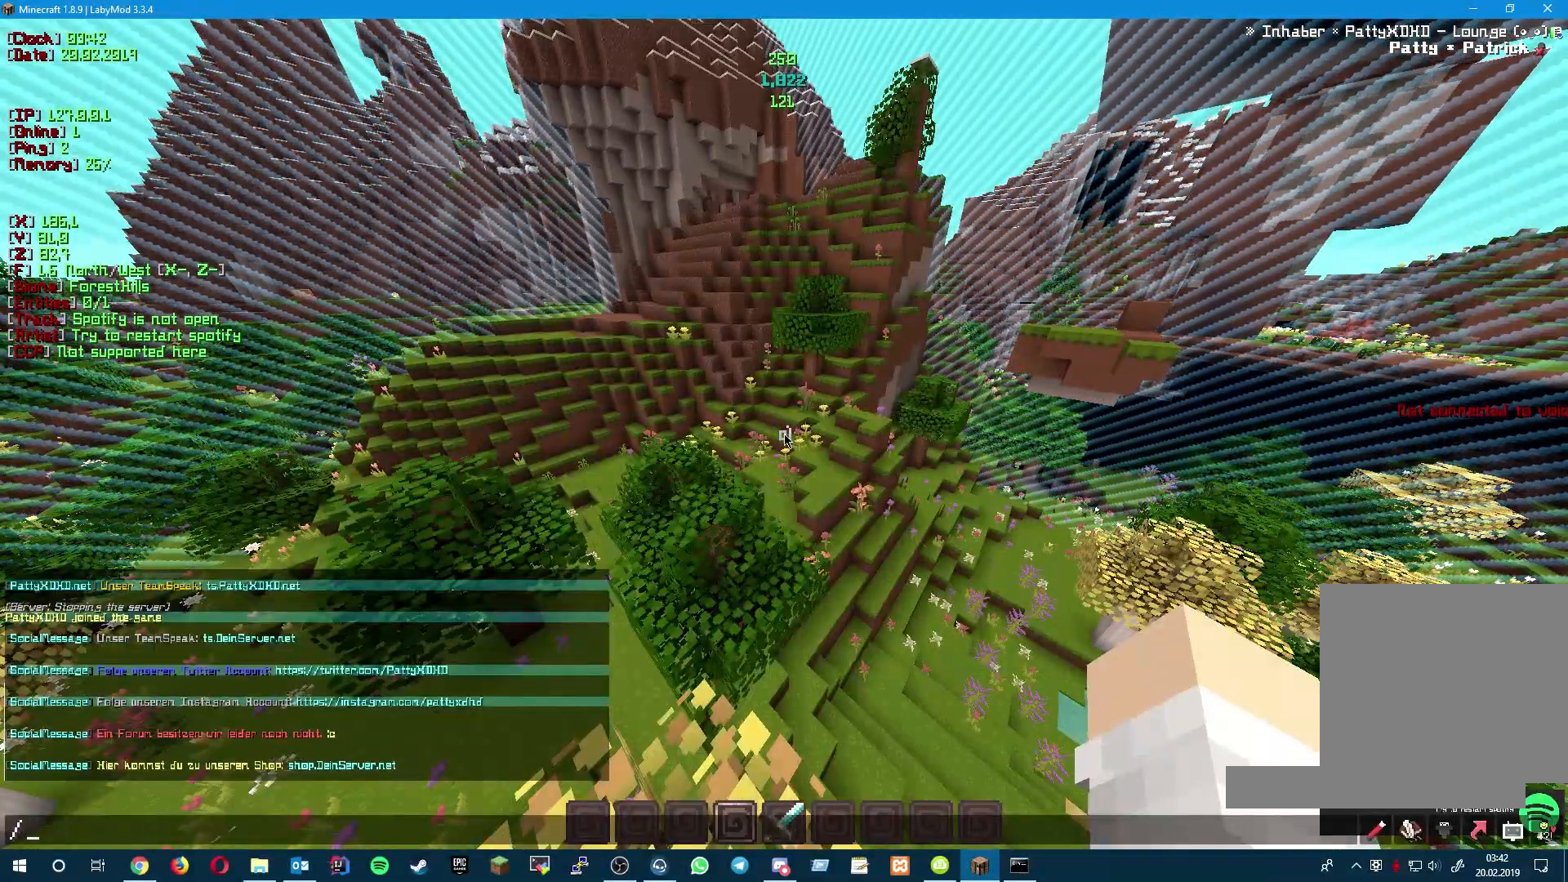
{"keys": [], "events": []}
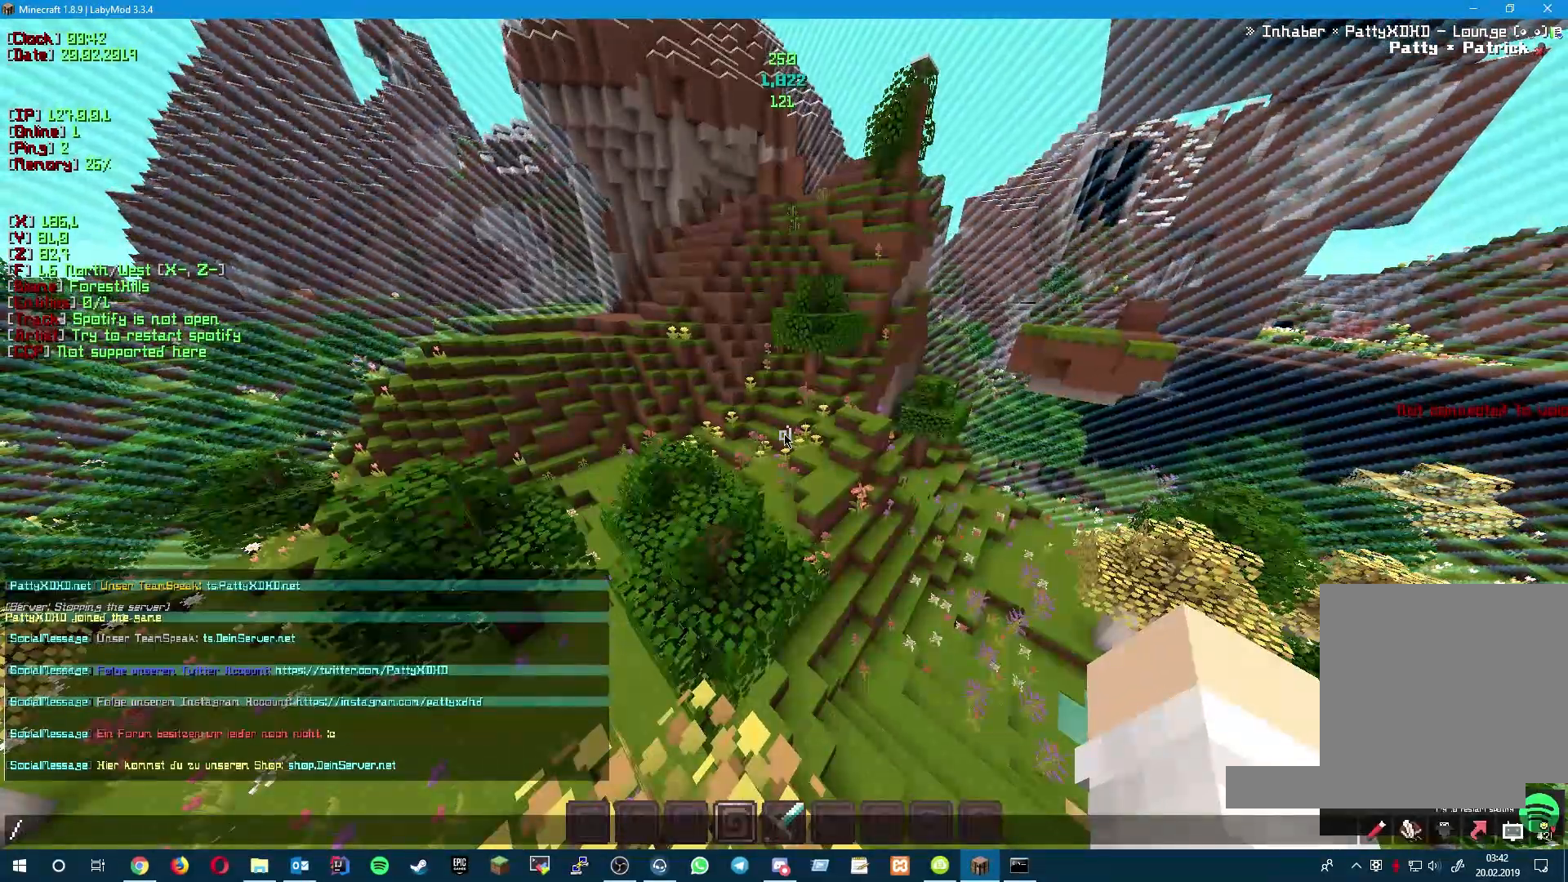
{"keys": [], "events": []}
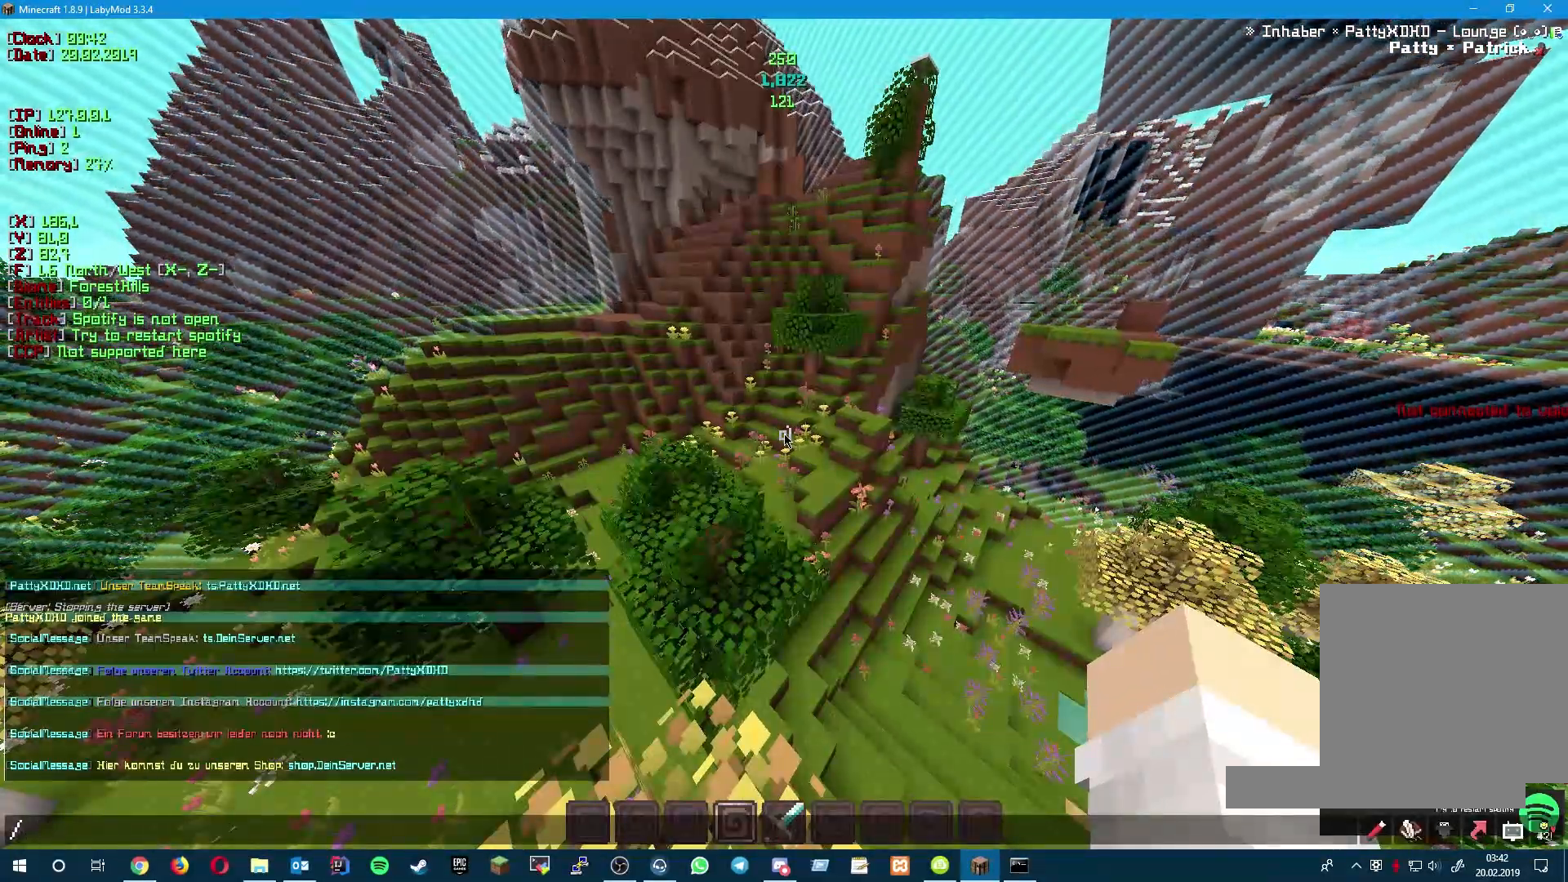
{"keys": [], "events": []}
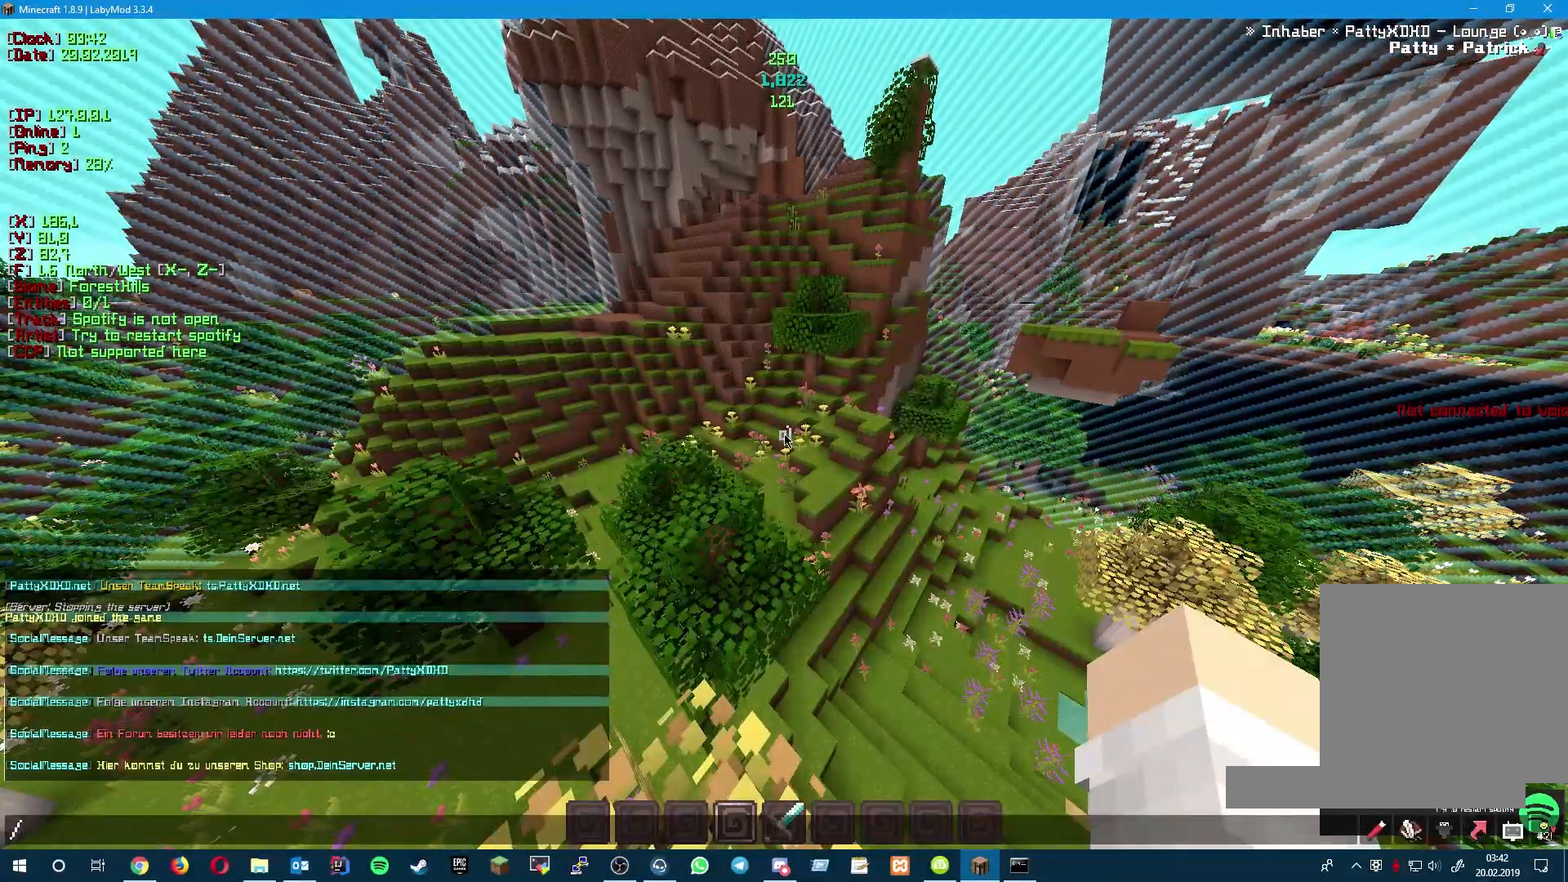
{"keys": [], "events": []}
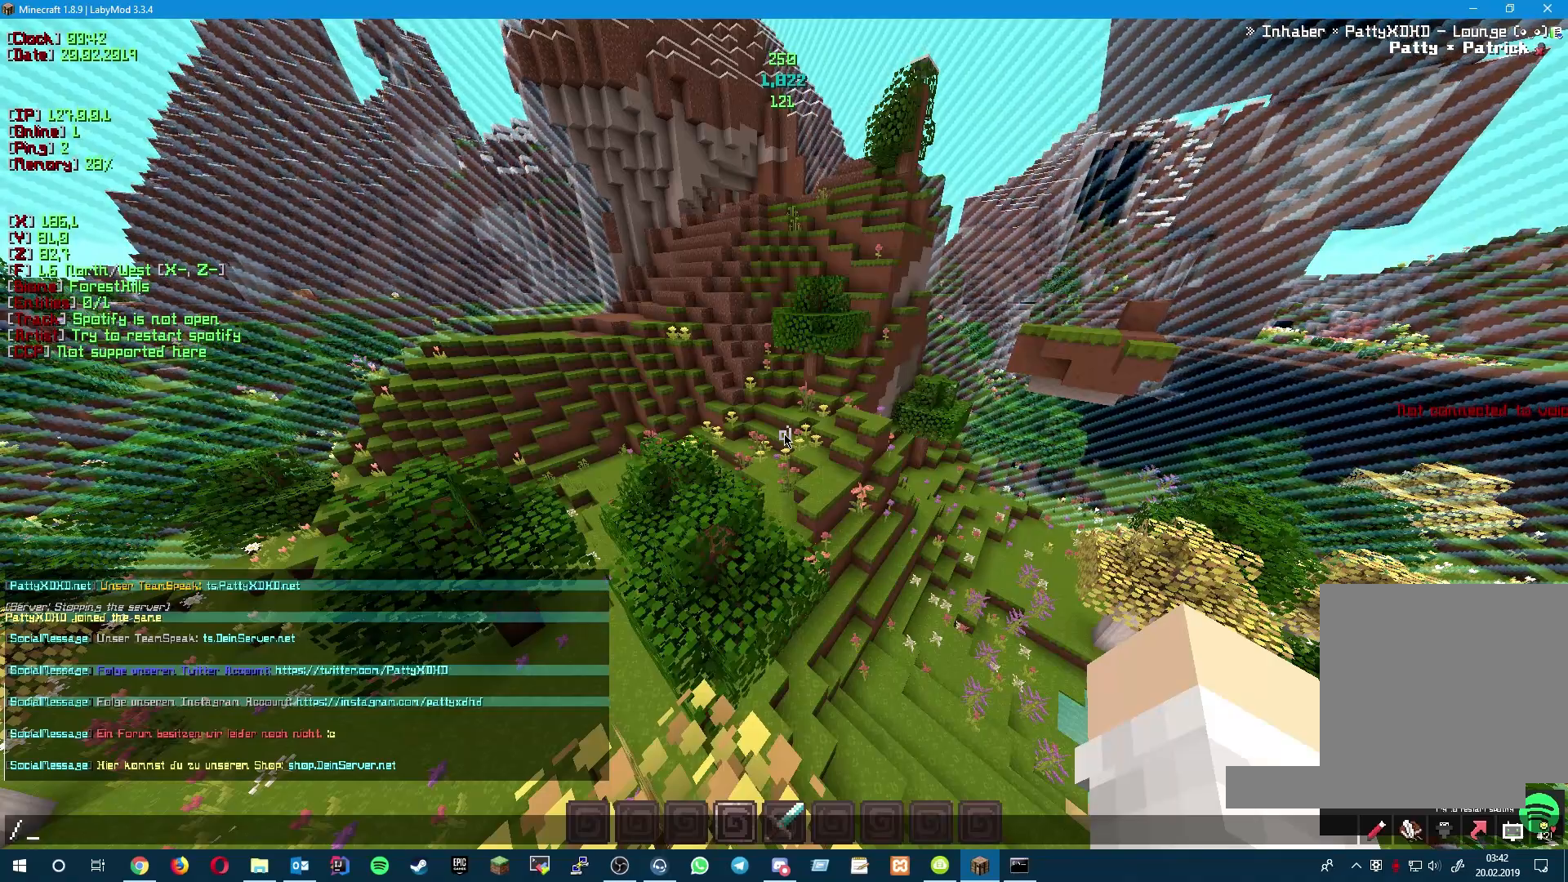
{"keys": [], "events": []}
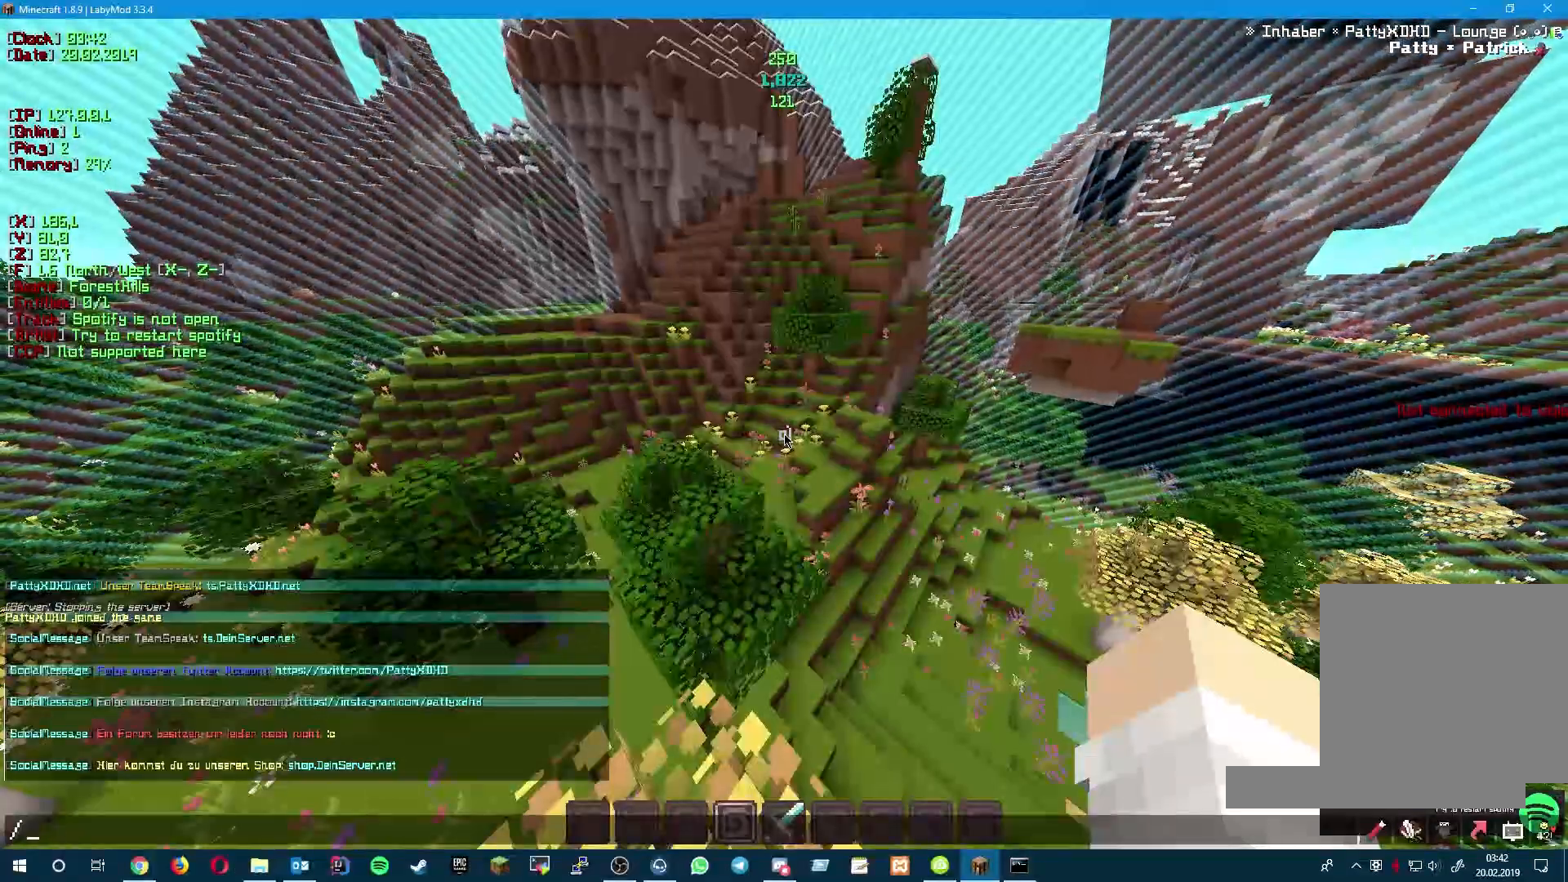
{"keys": [], "events": []}
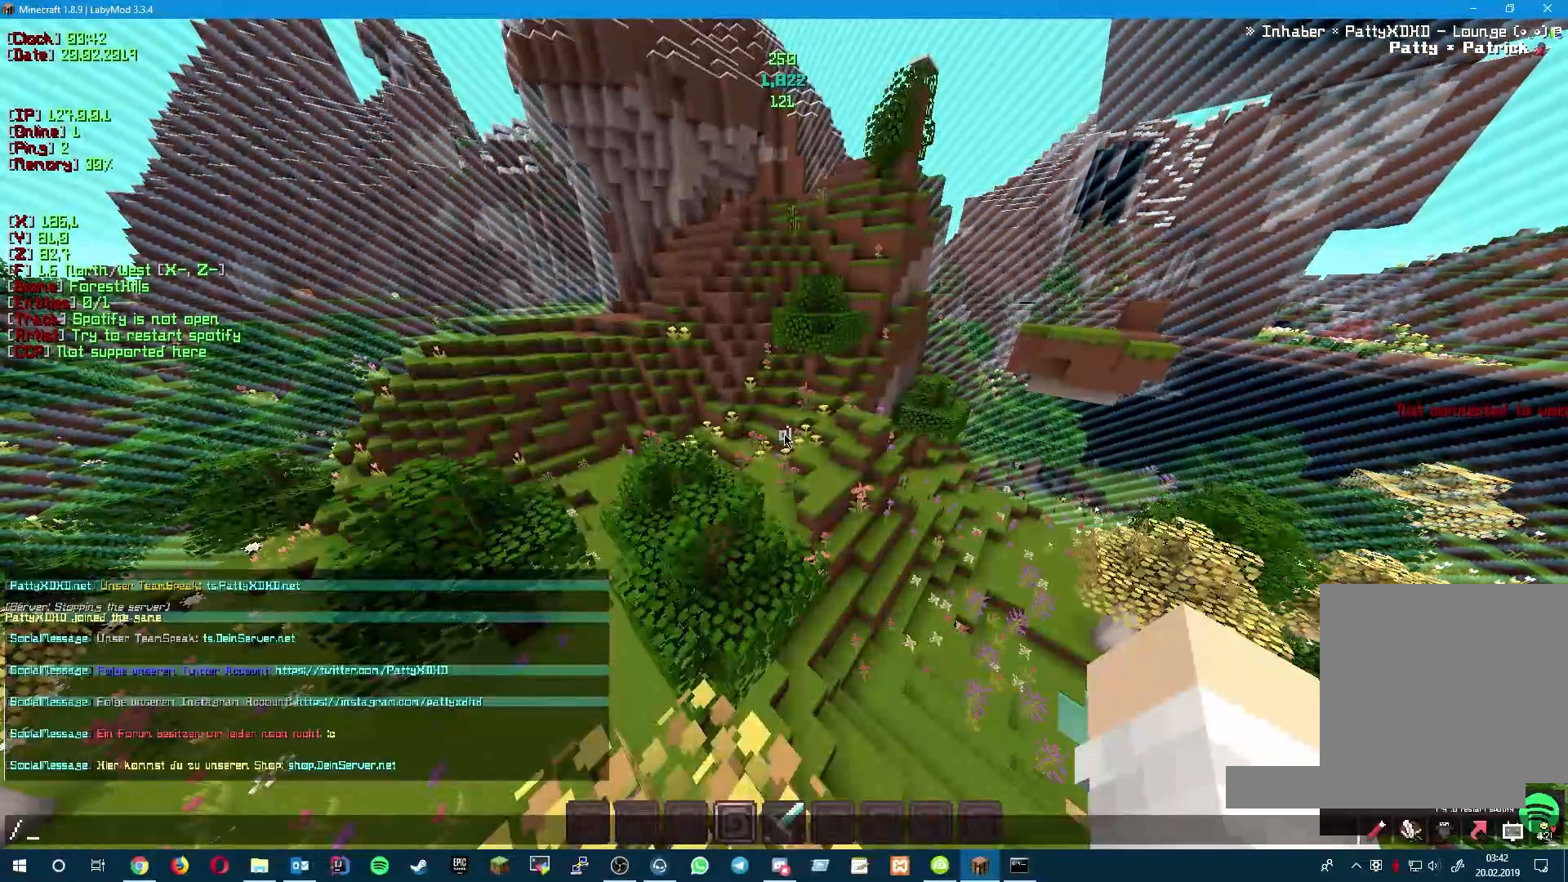
{"keys": [], "events": [[100, "d", "down"], [233, "d", "up"]]}
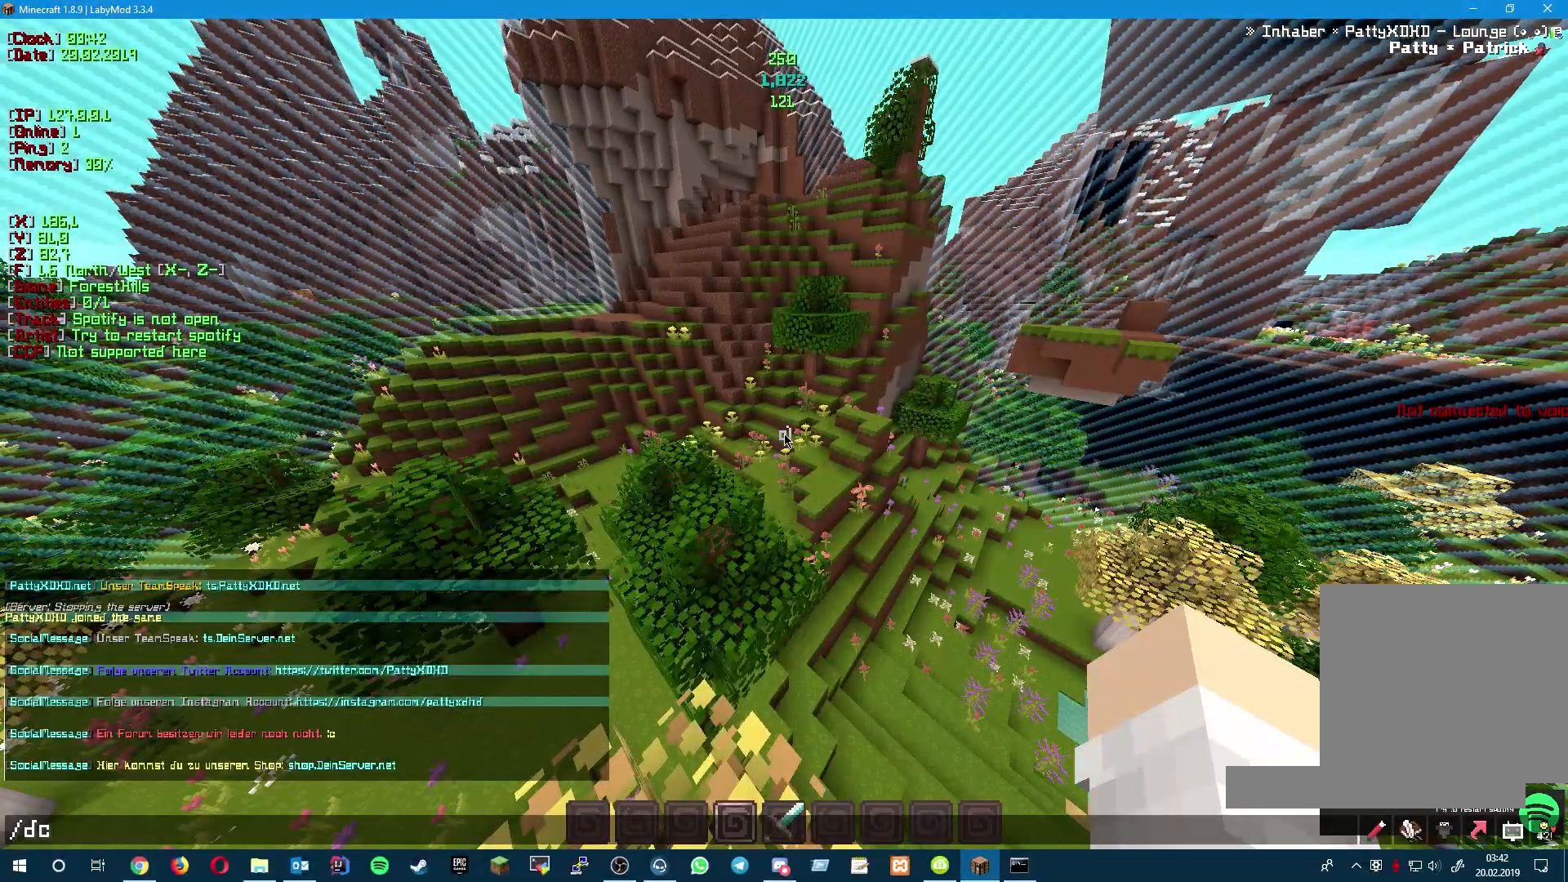
{"keys": [], "events": []}
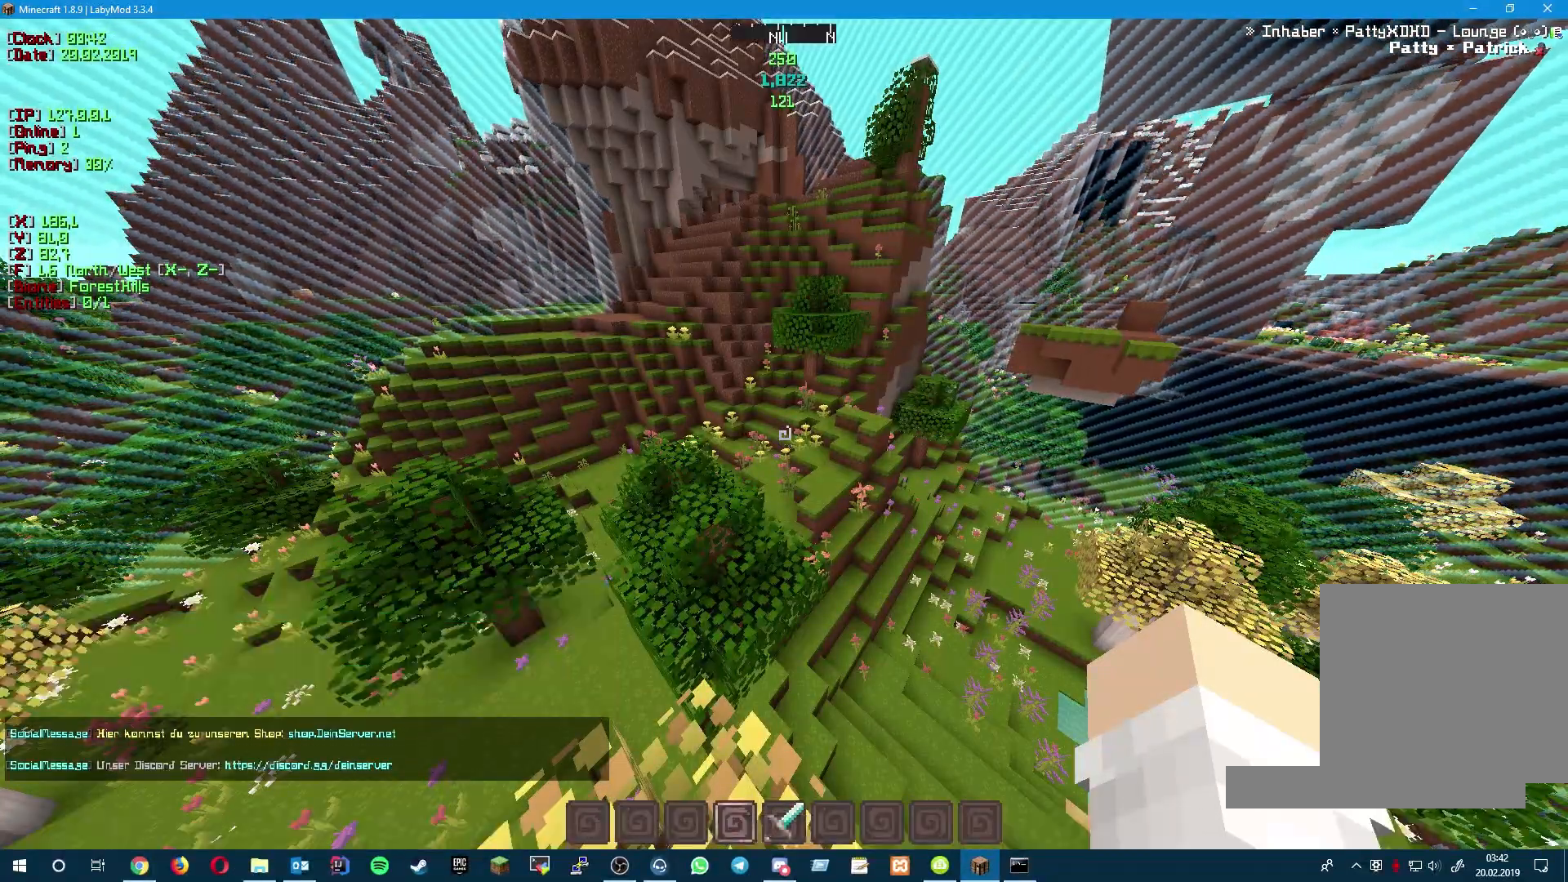
{"keys": [], "events": []}
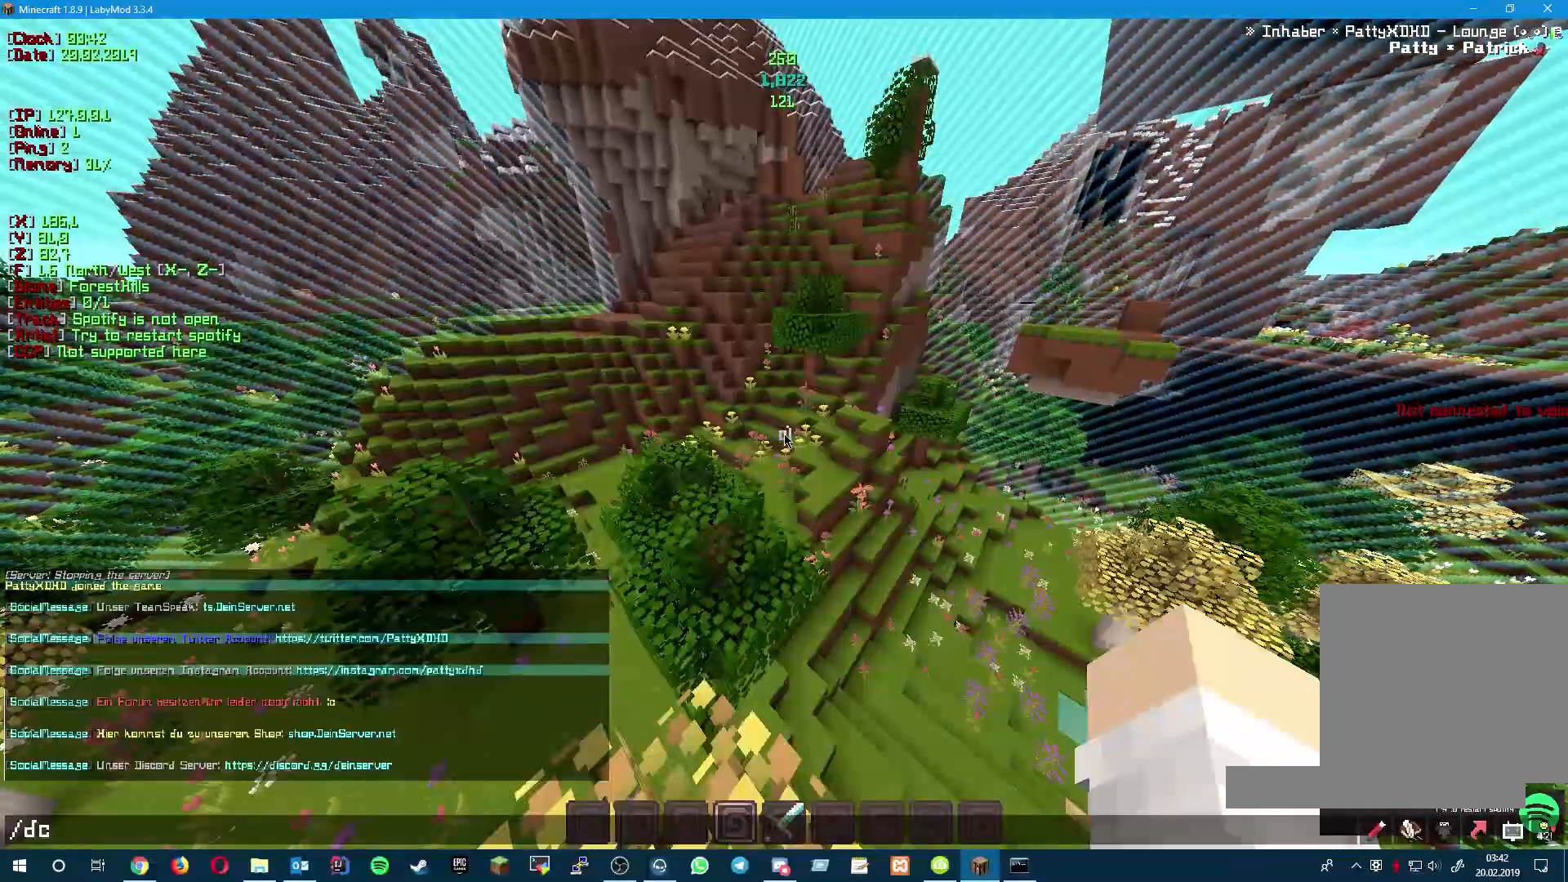
{"keys": [], "events": []}
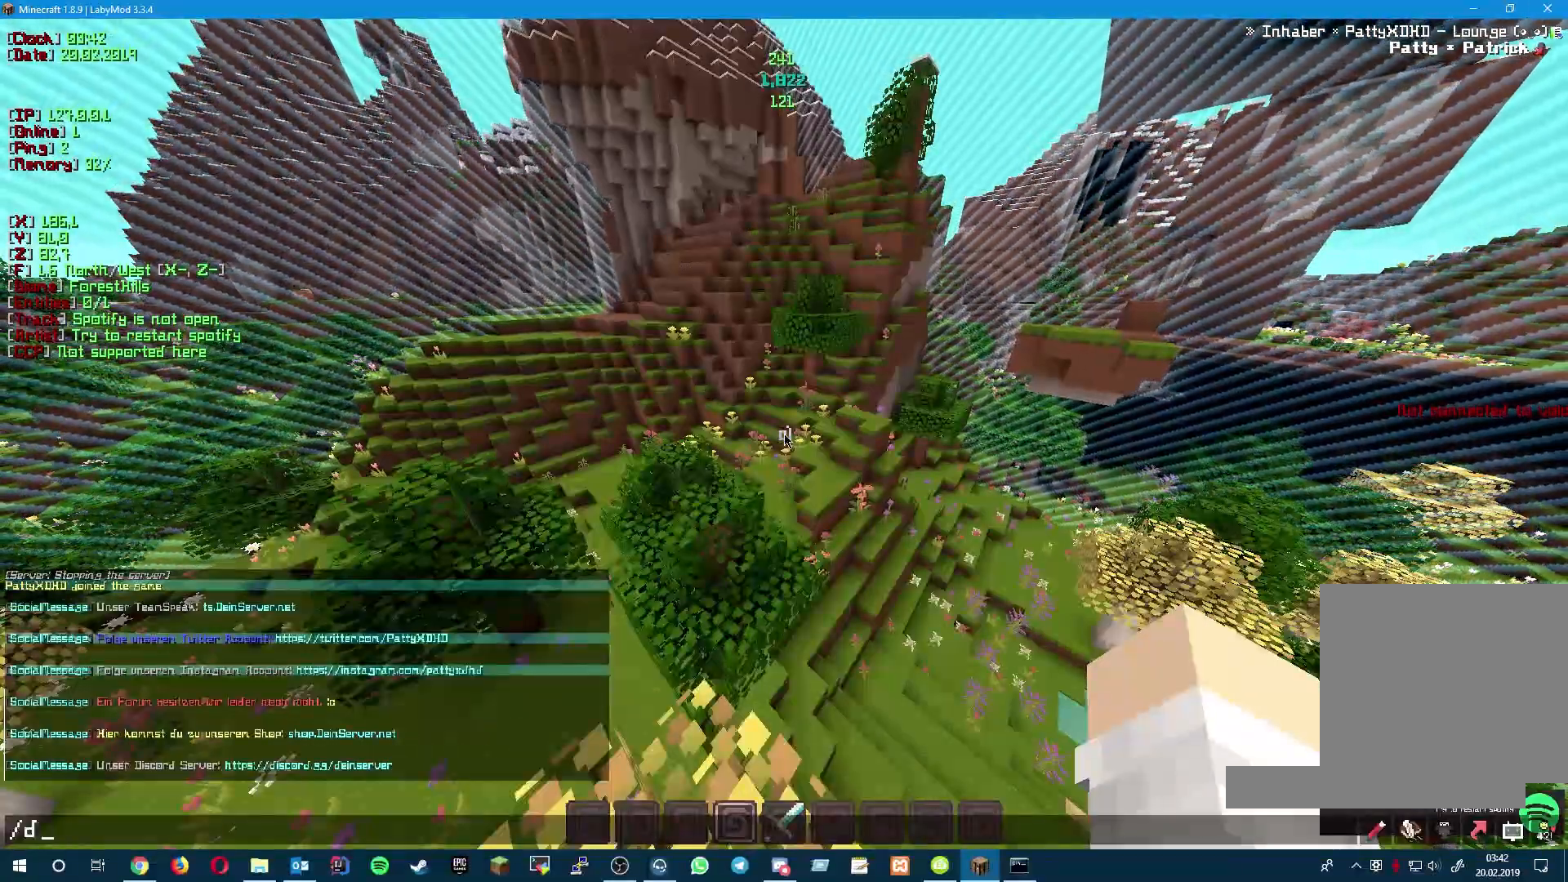
{"keys": [], "events": []}
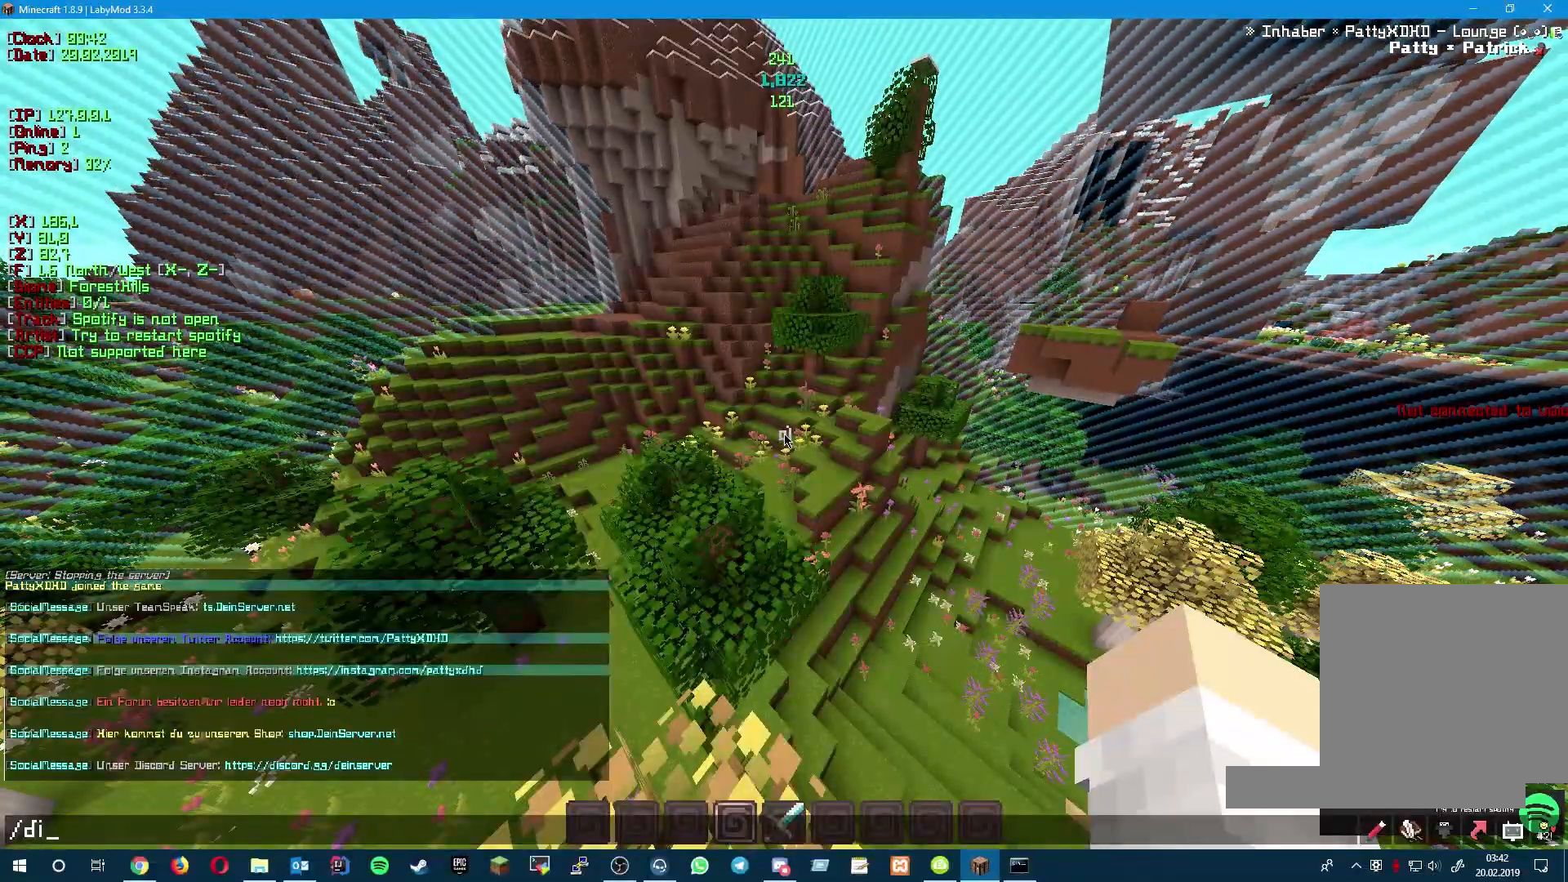
{"keys": [], "events": [[33, "s", "down"], [167, "s", "up"]]}